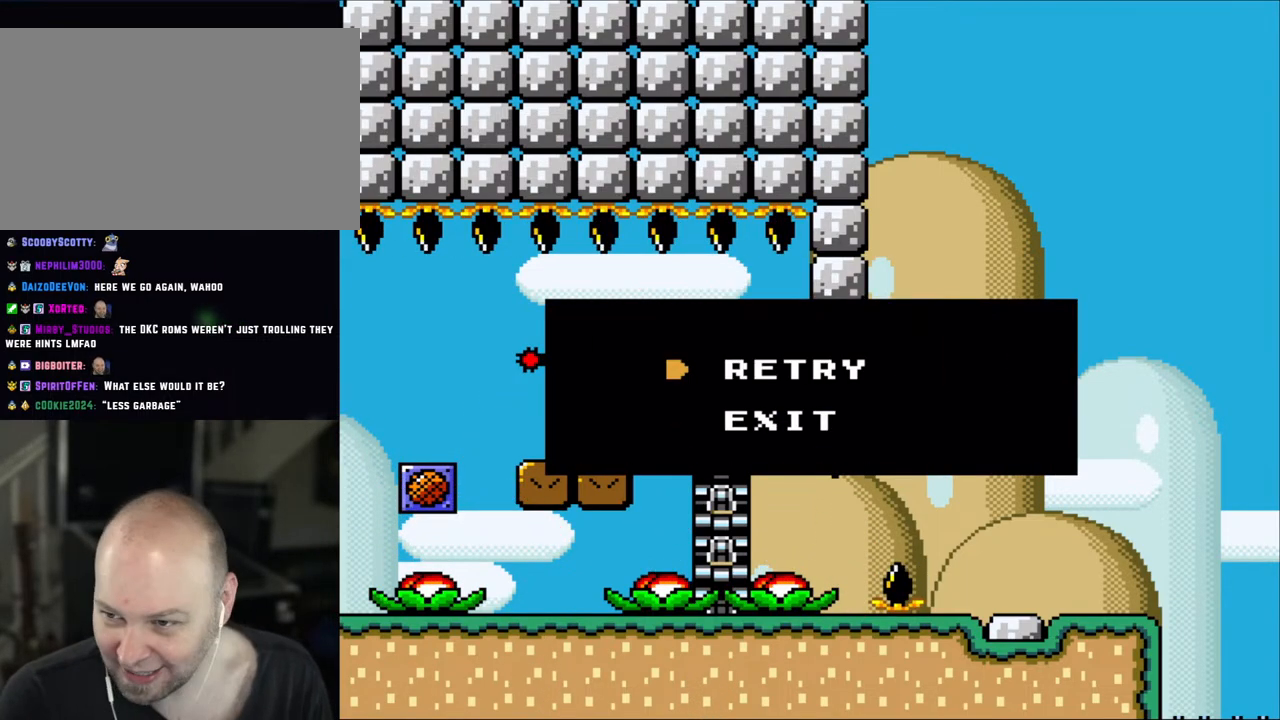
Gameplay with a controller (Nintendo layout); each line is a JSON object with the inputs held at the frame after it. "events" lists button and stick changes between this image and that frame as [ms after this image, input, new state], when the widget could be followed in between. Not read: L3 R3.
{"buttons": [], "events": []}
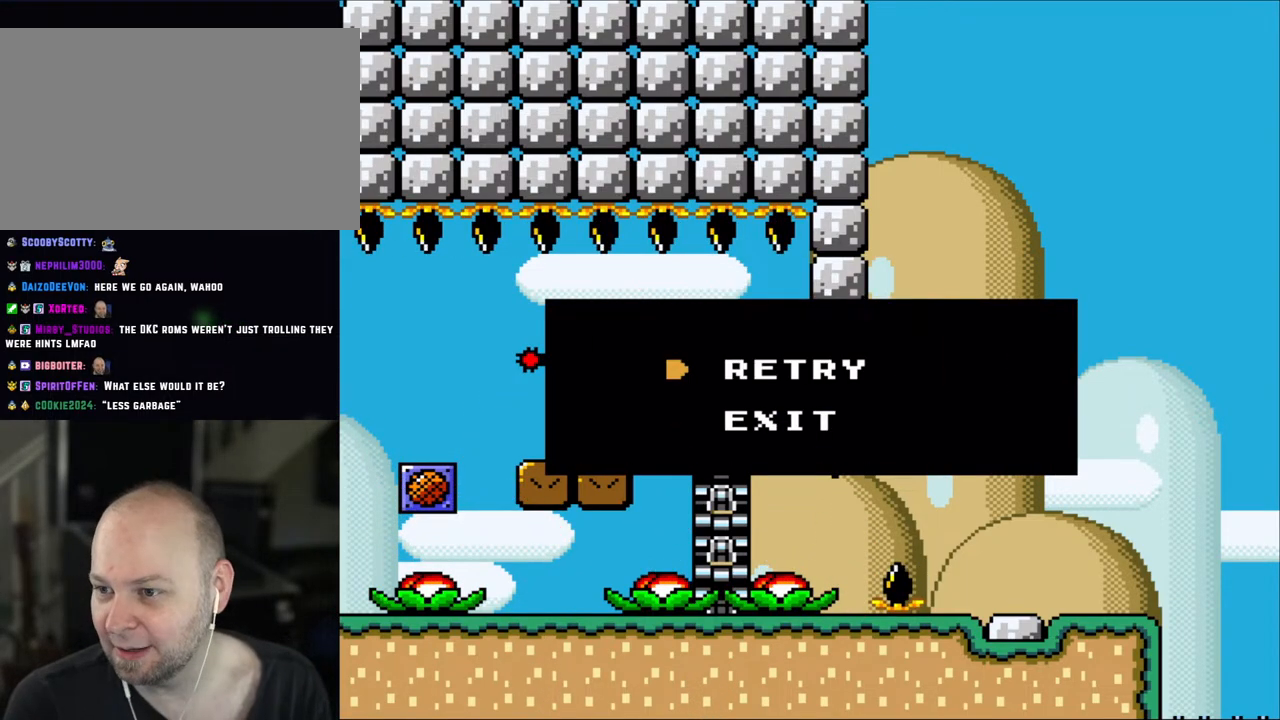
{"buttons": [], "events": []}
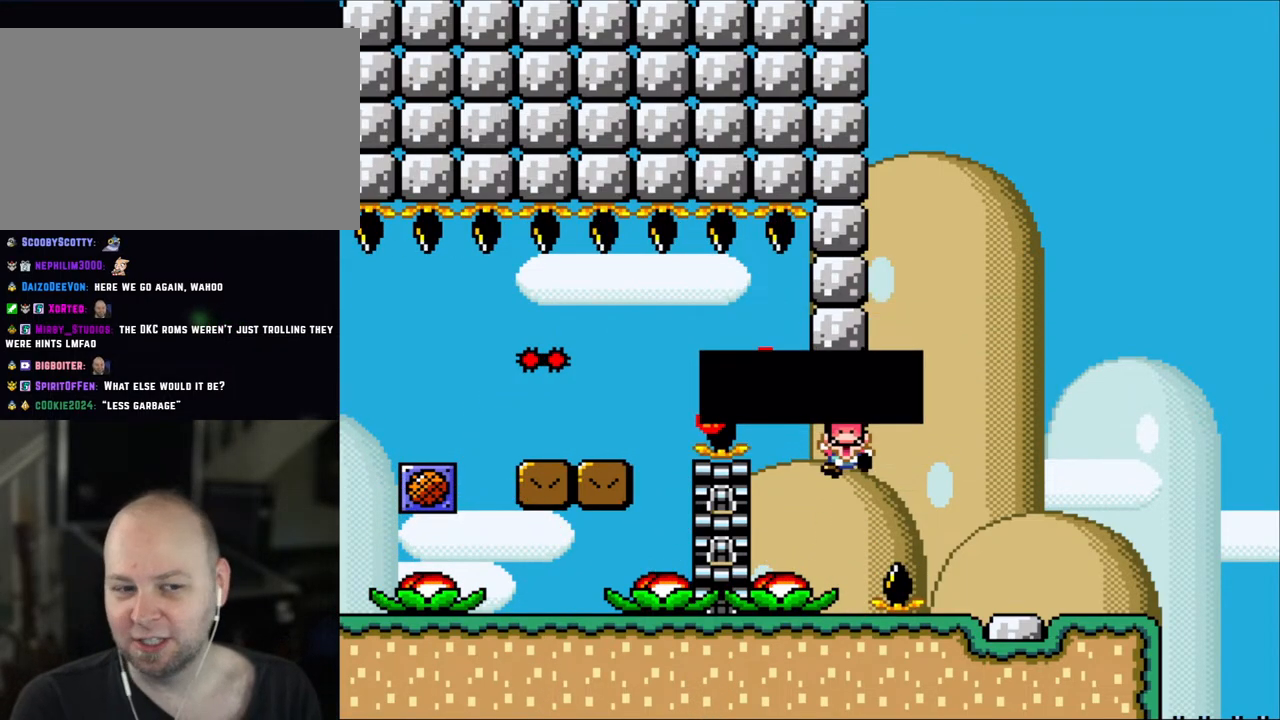
{"buttons": [], "events": [[17, "A", "down"], [100, "A", "up"], [300, "A", "down"], [417, "A", "up"]]}
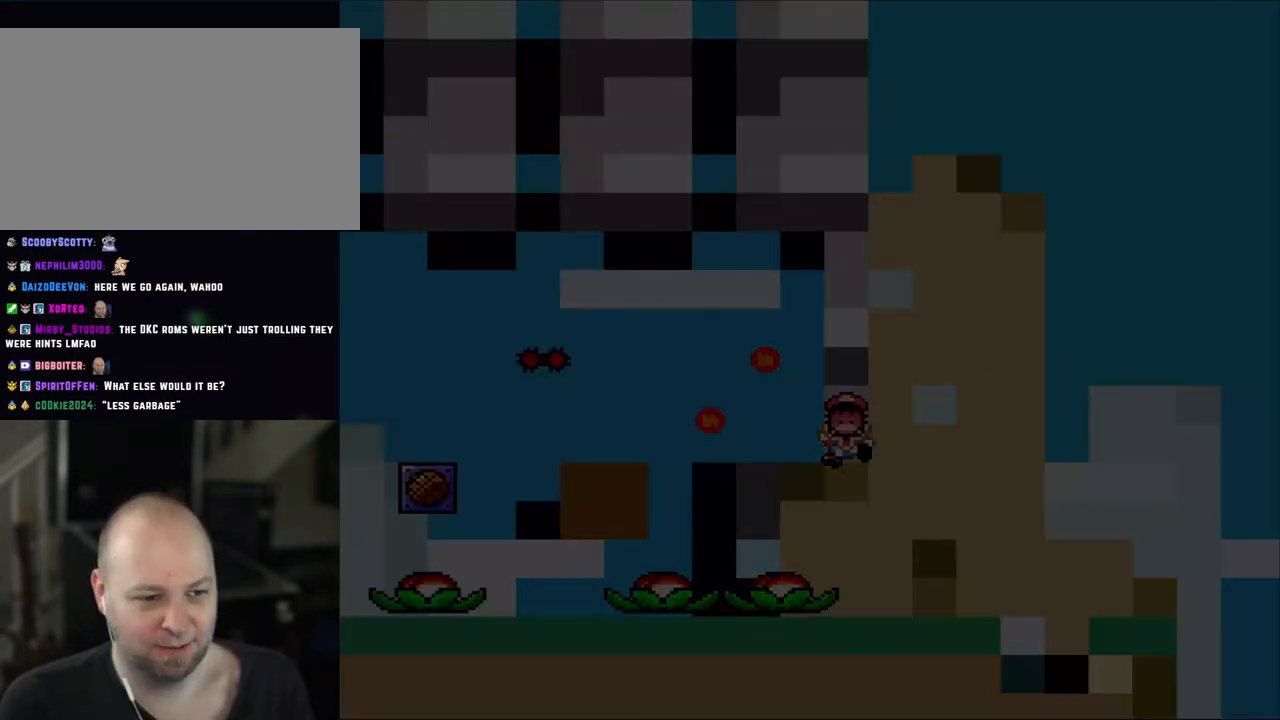
{"buttons": [], "events": []}
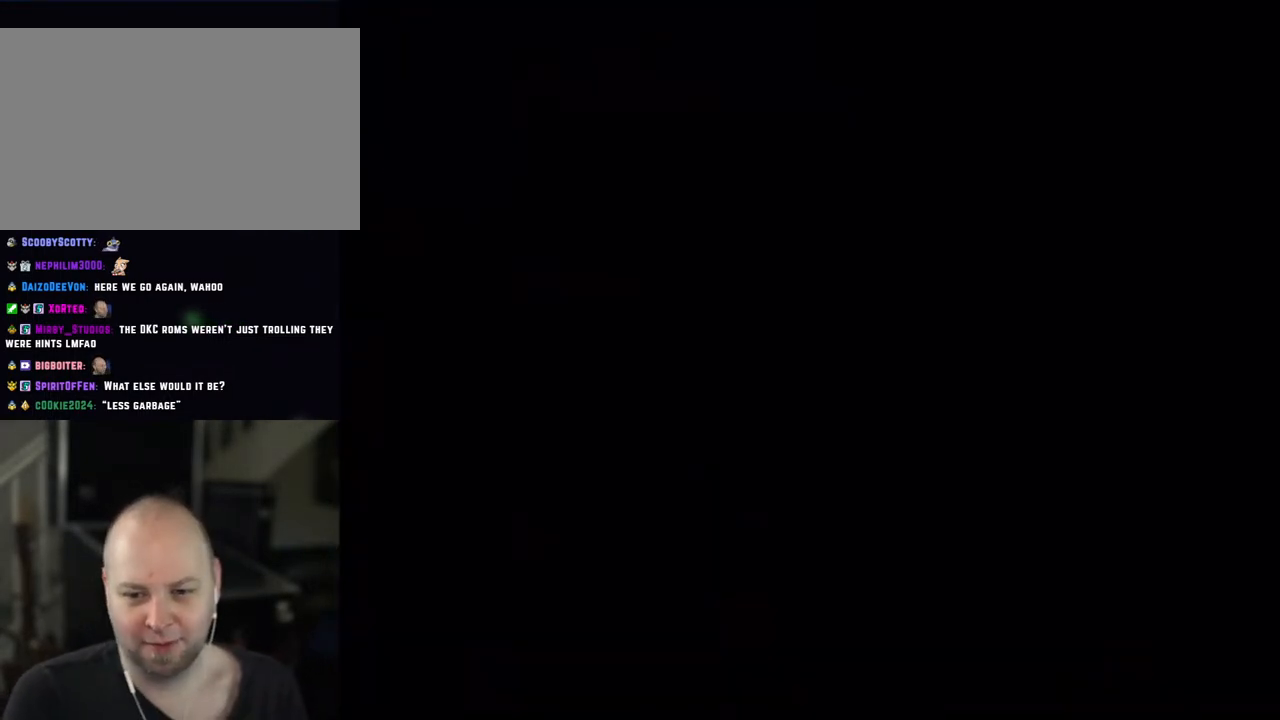
{"buttons": ["X", "DPAD_RIGHT"], "events": [[267, "X", "down"], [317, "DPAD_RIGHT", "down"]]}
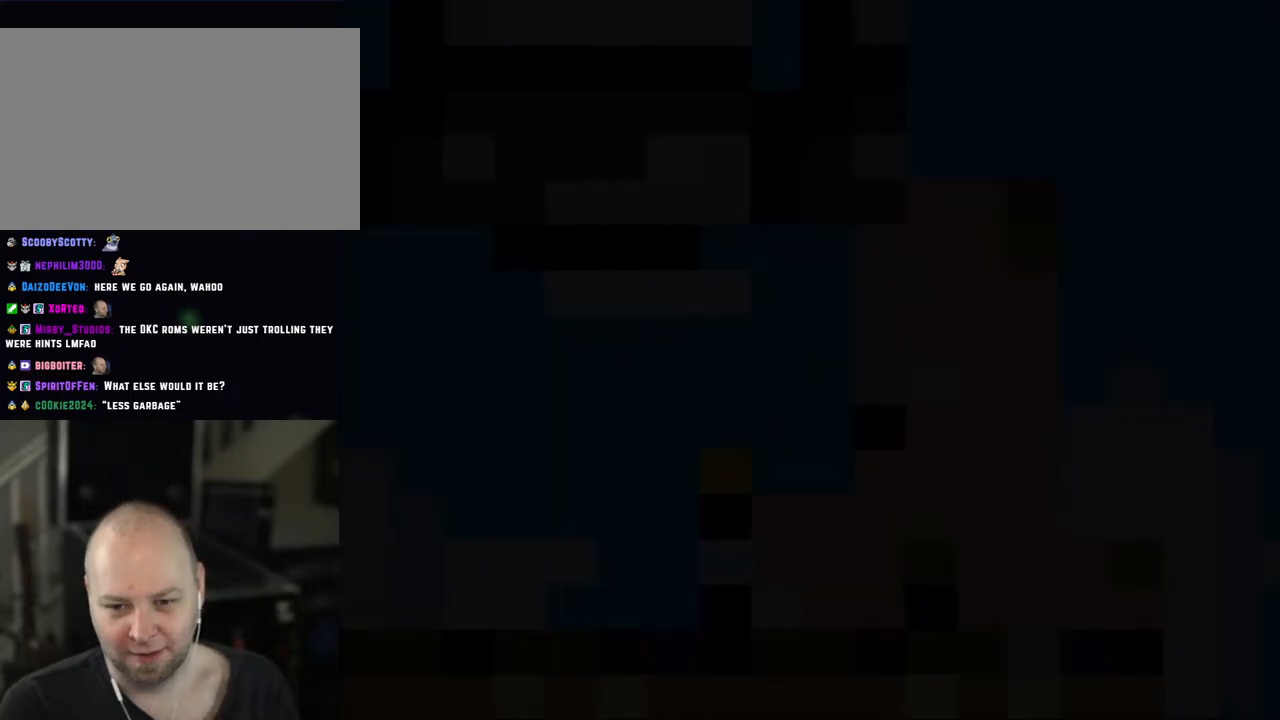
{"buttons": ["X", "DPAD_RIGHT"], "events": []}
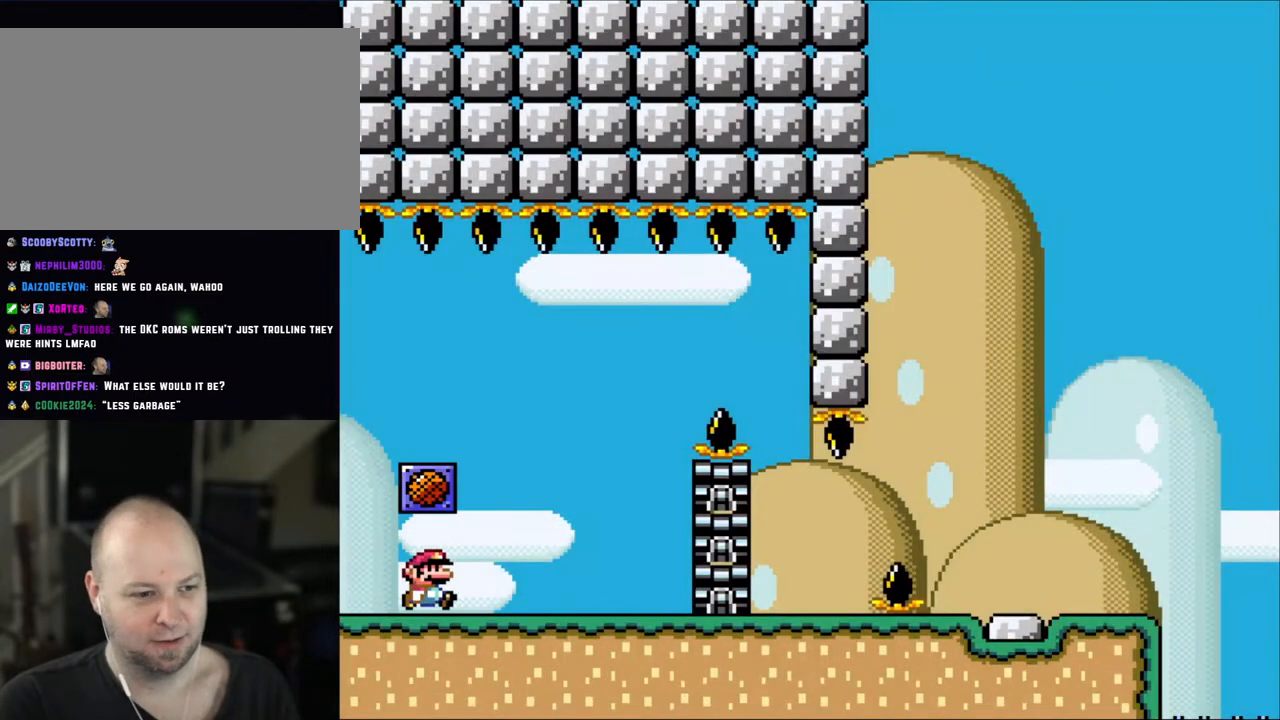
{"buttons": ["X", "DPAD_LEFT"], "events": [[467, "DPAD_RIGHT", "up"], [467, "DPAD_UP", "down"], [500, "DPAD_LEFT", "down"], [500, "DPAD_UP", "up"]]}
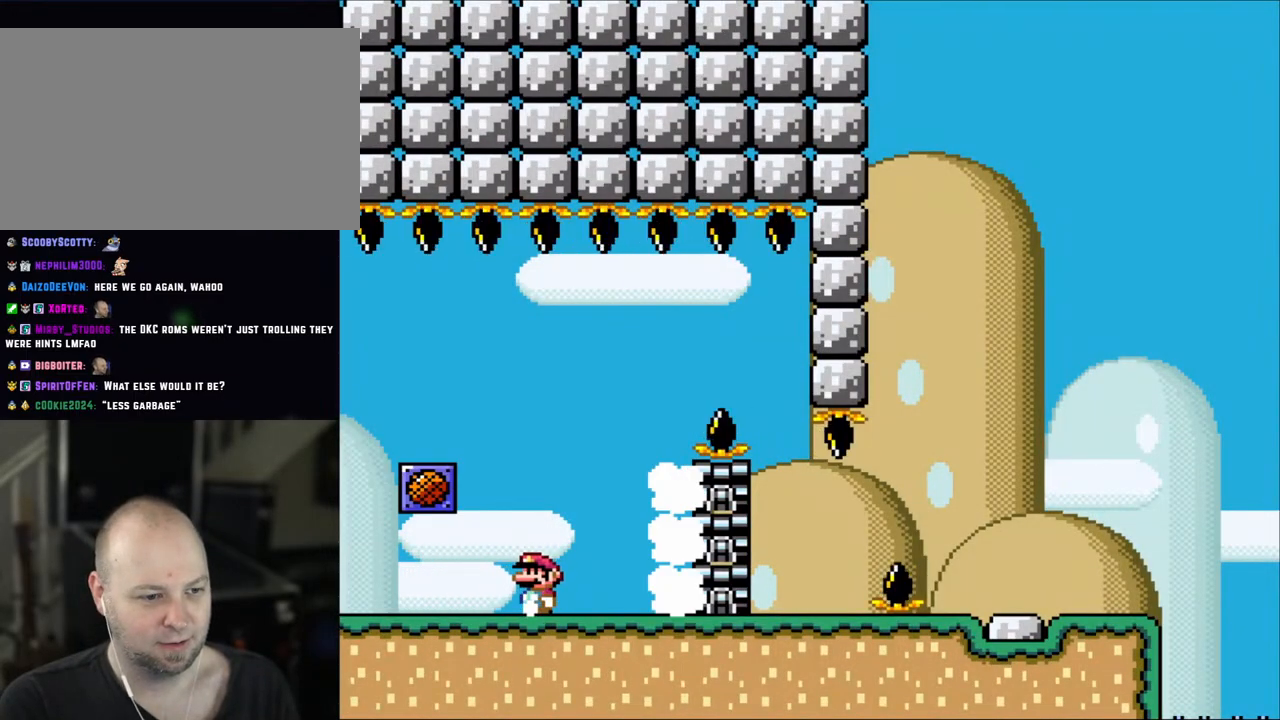
{"buttons": ["X", "DPAD_LEFT"], "events": [[100, "DPAD_LEFT", "up"], [267, "DPAD_RIGHT", "down"], [300, "A", "down"], [333, "DPAD_LEFT", "down"], [333, "DPAD_RIGHT", "up"], [500, "A", "up"]]}
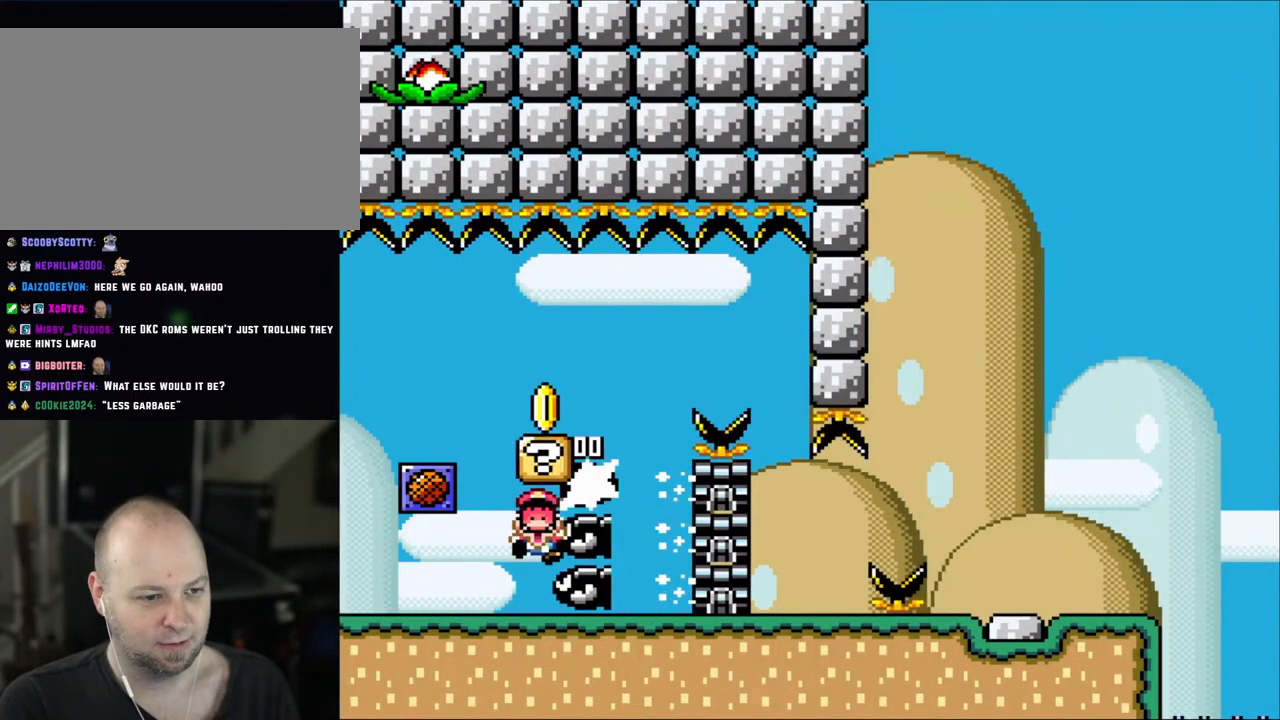
{"buttons": ["X"], "events": [[150, "DPAD_LEFT", "up"], [200, "DPAD_RIGHT", "down"], [367, "A", "down"], [383, "DPAD_RIGHT", "up"], [500, "A", "up"]]}
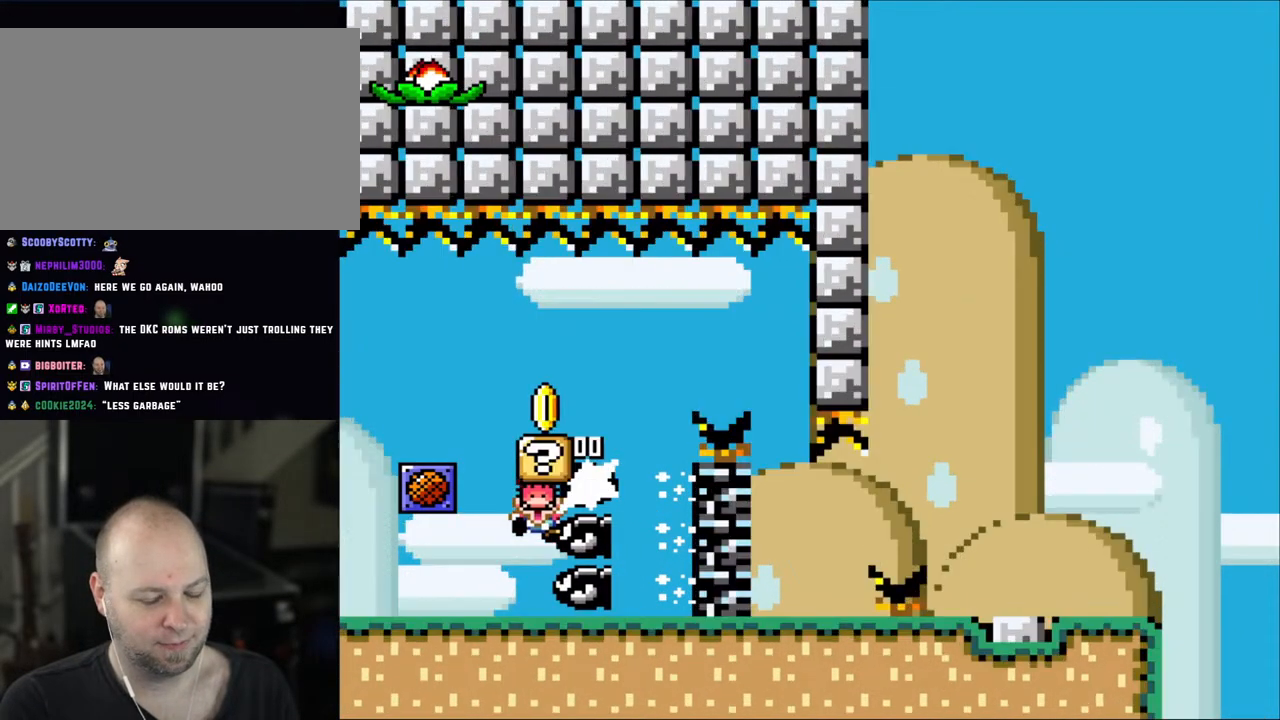
{"buttons": ["X"], "events": [[67, "A", "down"], [200, "A", "up"], [333, "A", "down"], [500, "A", "up"]]}
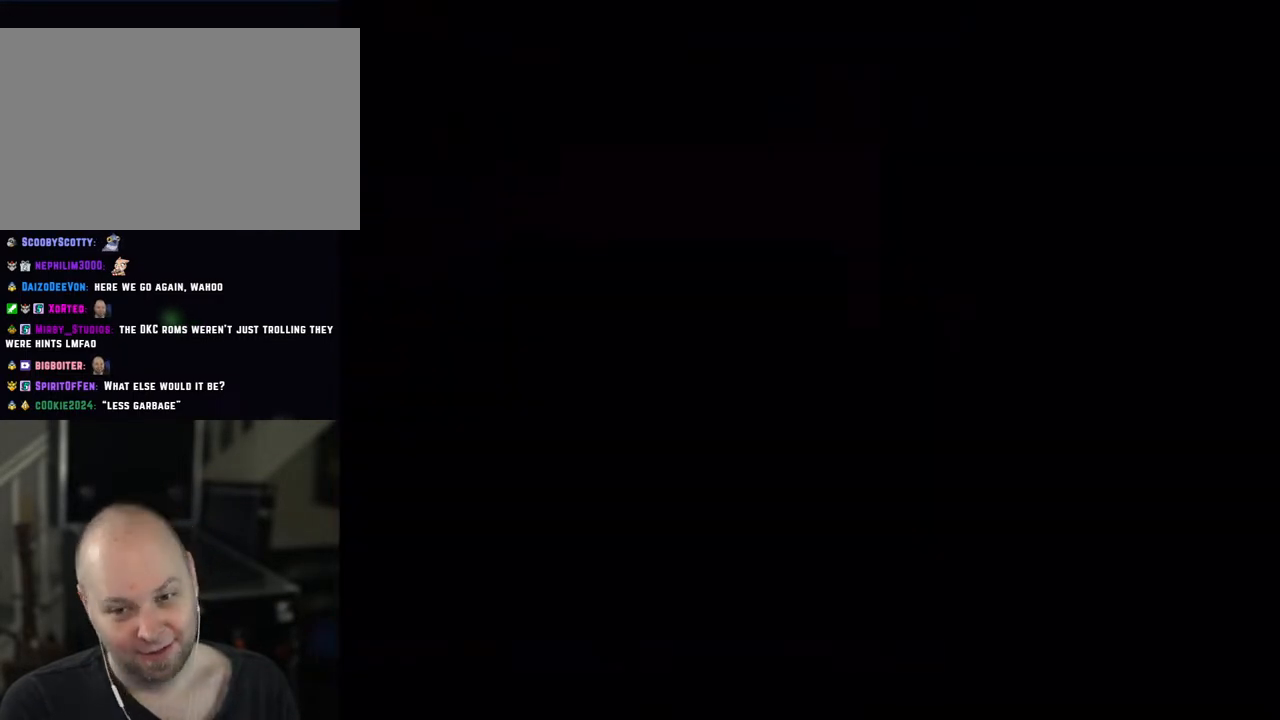
{"buttons": ["X"], "events": []}
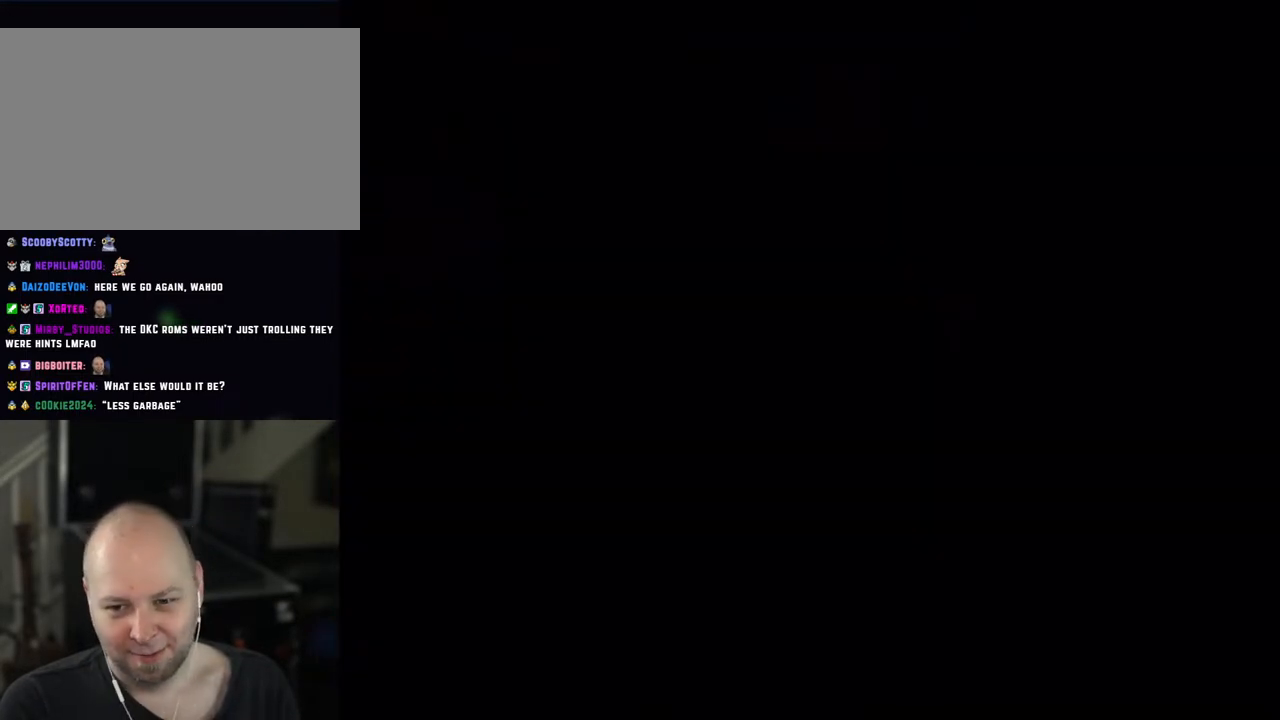
{"buttons": ["X", "DPAD_RIGHT"], "events": [[183, "DPAD_RIGHT", "down"]]}
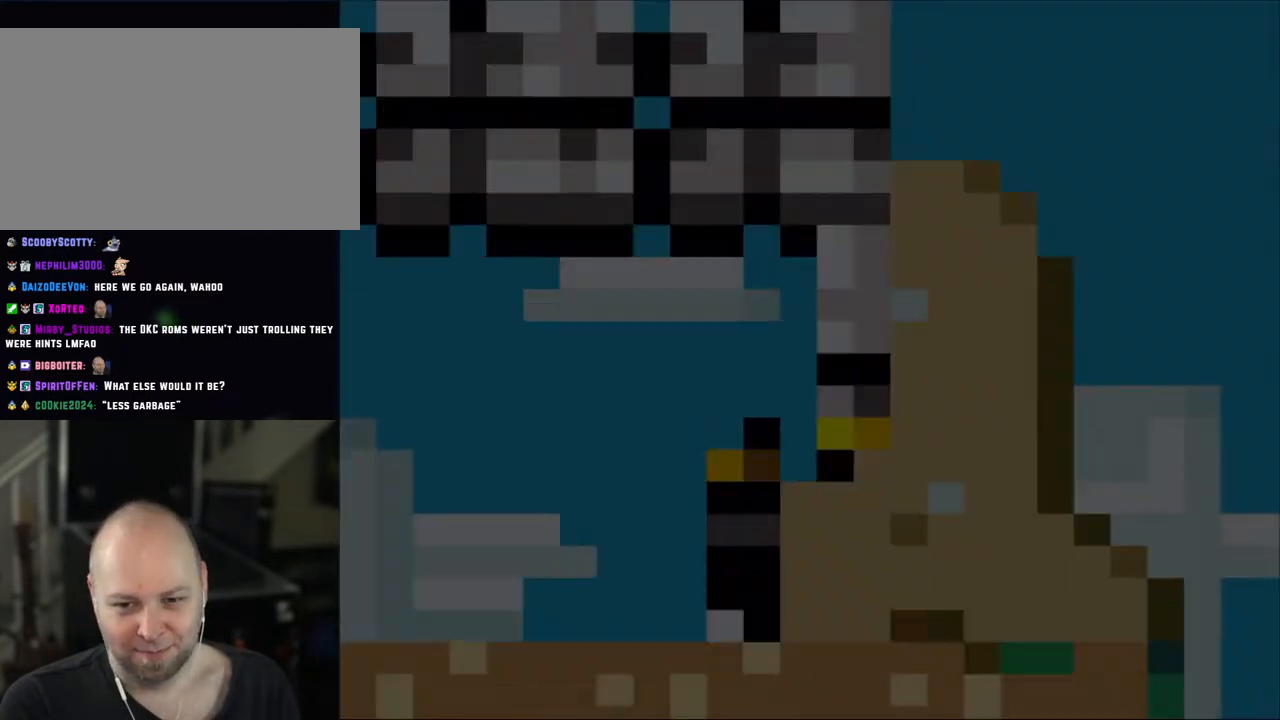
{"buttons": ["X", "DPAD_RIGHT"], "events": []}
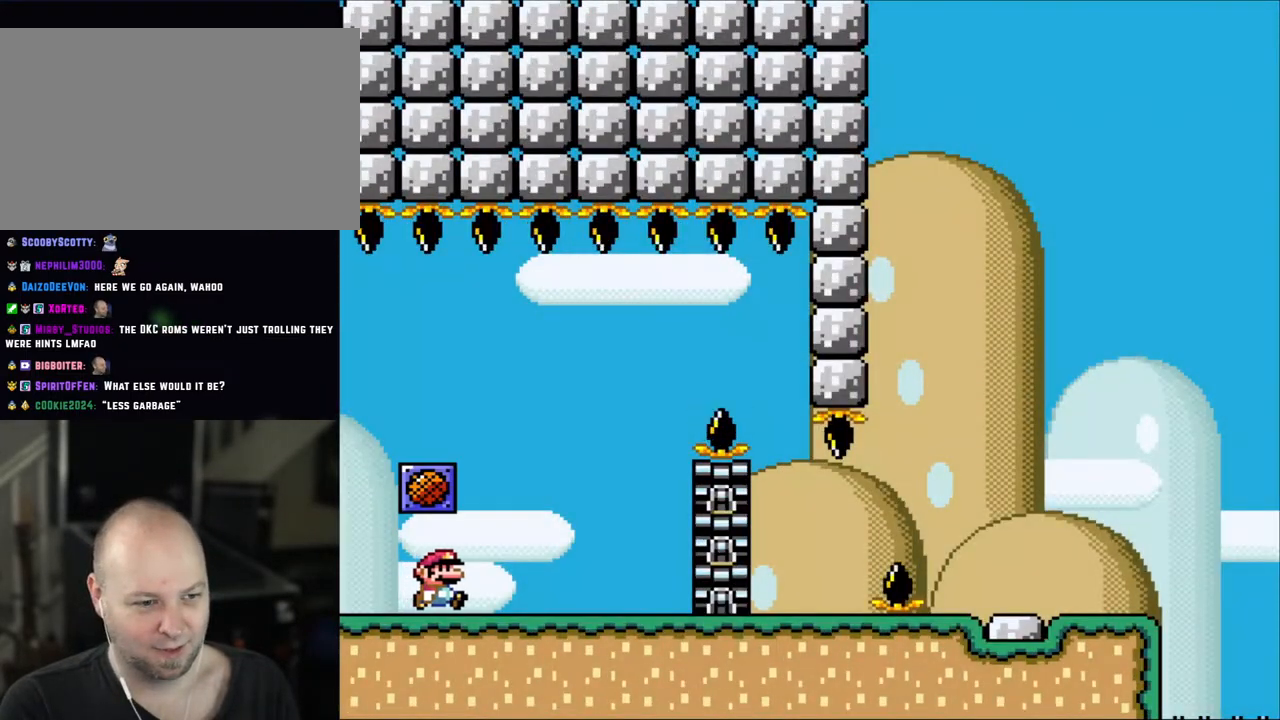
{"buttons": ["X"], "events": [[350, "DPAD_RIGHT", "up"], [400, "DPAD_LEFT", "down"], [500, "DPAD_LEFT", "up"]]}
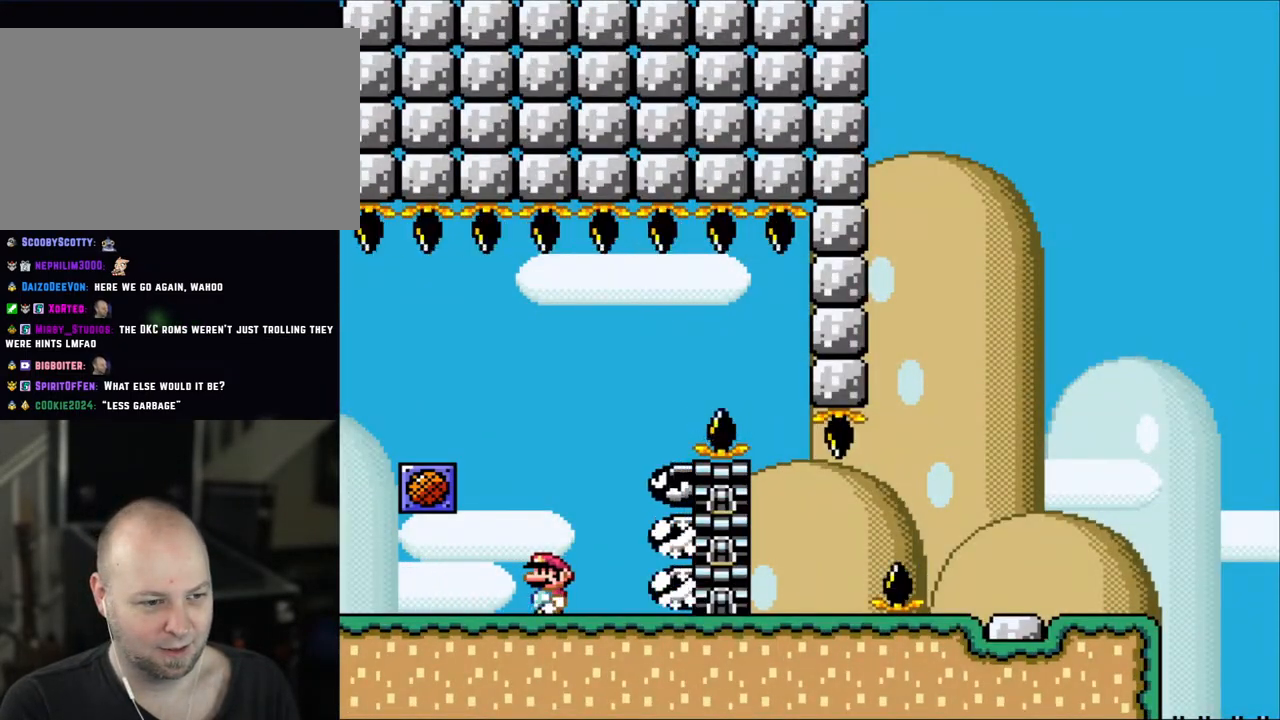
{"buttons": ["X", "DPAD_RIGHT"], "events": [[200, "DPAD_LEFT", "down"], [233, "A", "down"], [383, "A", "up"], [433, "DPAD_LEFT", "up"], [500, "DPAD_RIGHT", "down"]]}
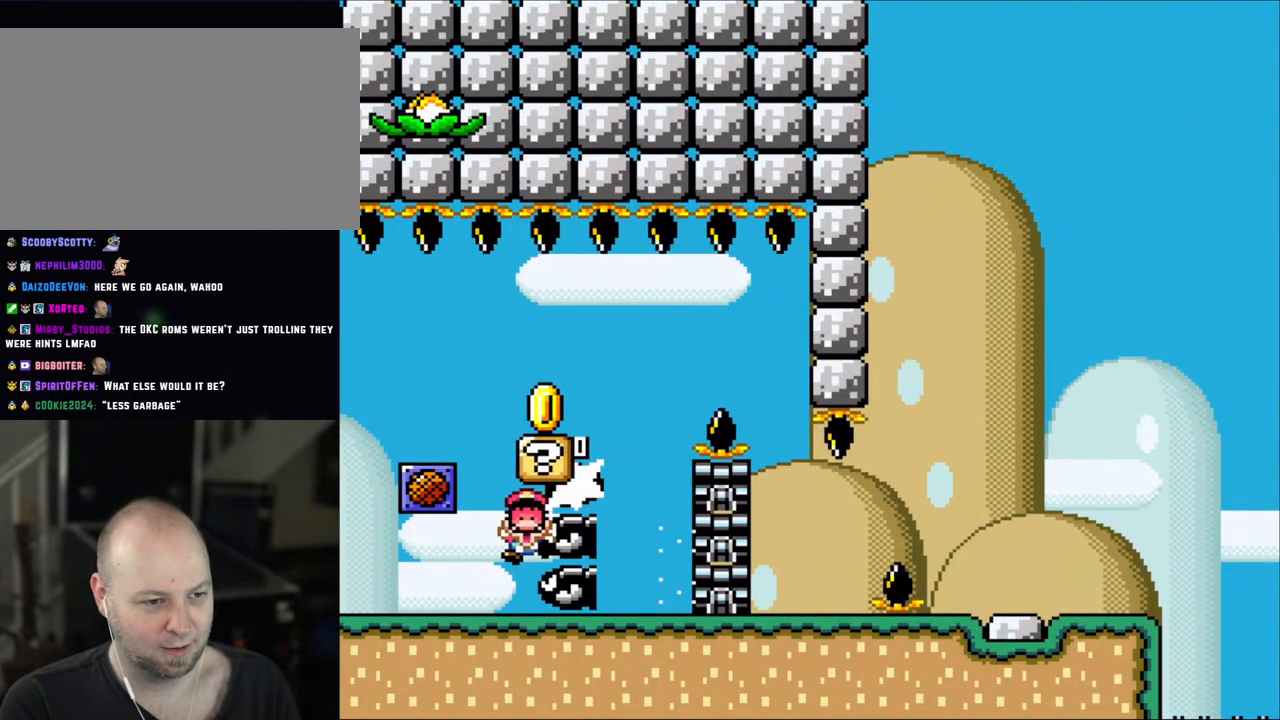
{"buttons": ["X"], "events": [[333, "A", "down"], [367, "DPAD_RIGHT", "up"], [467, "A", "up"]]}
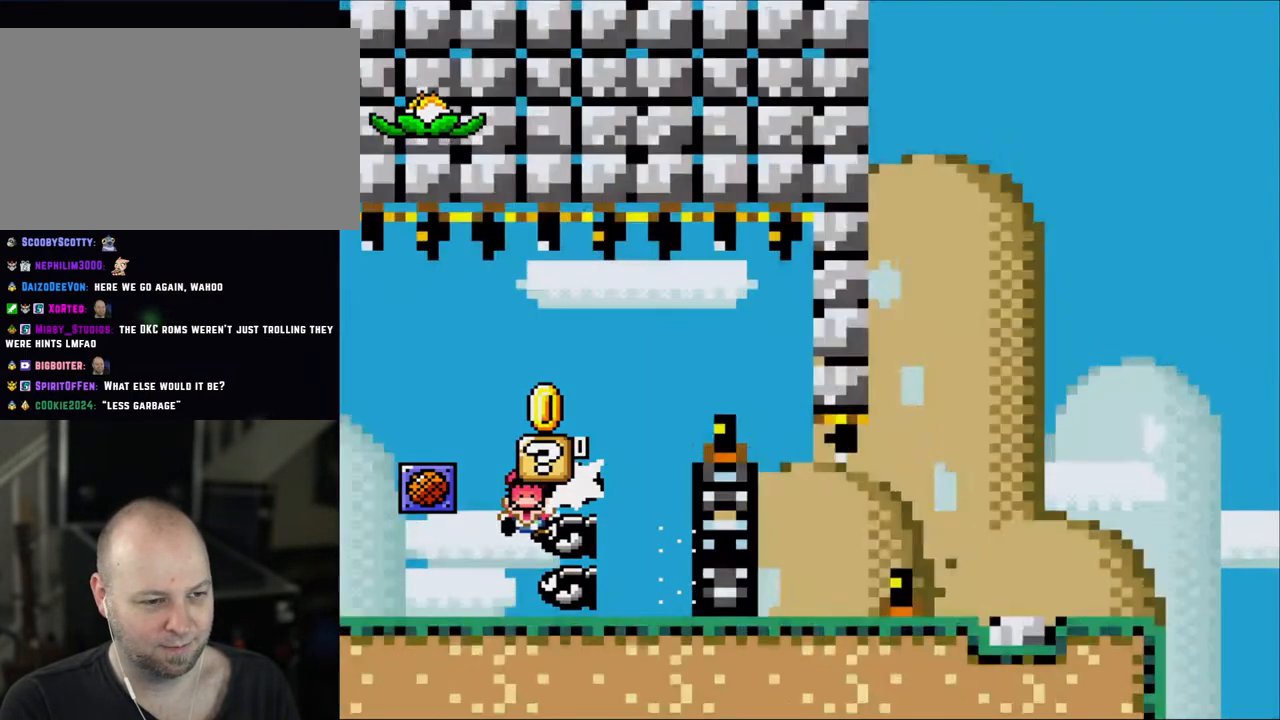
{"buttons": ["X", "DPAD_RIGHT"], "events": [[33, "A", "down"], [183, "A", "up"], [233, "DPAD_RIGHT", "down"]]}
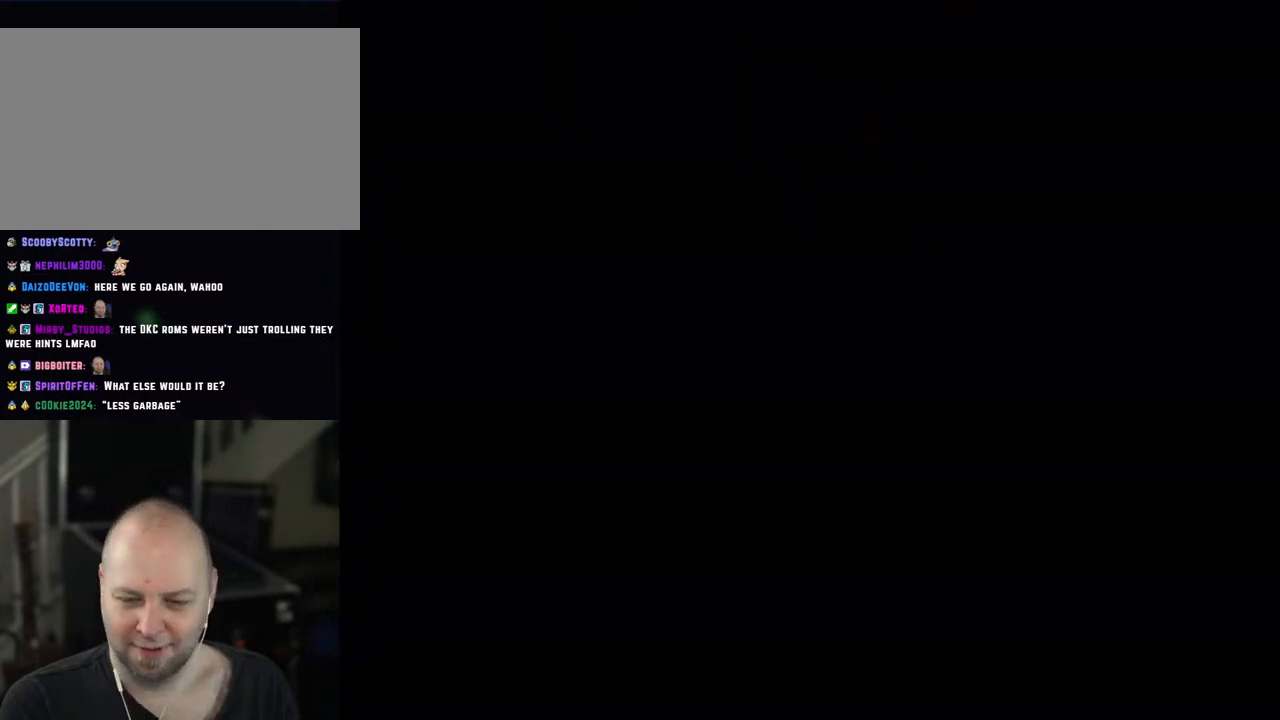
{"buttons": ["X", "DPAD_RIGHT"], "events": []}
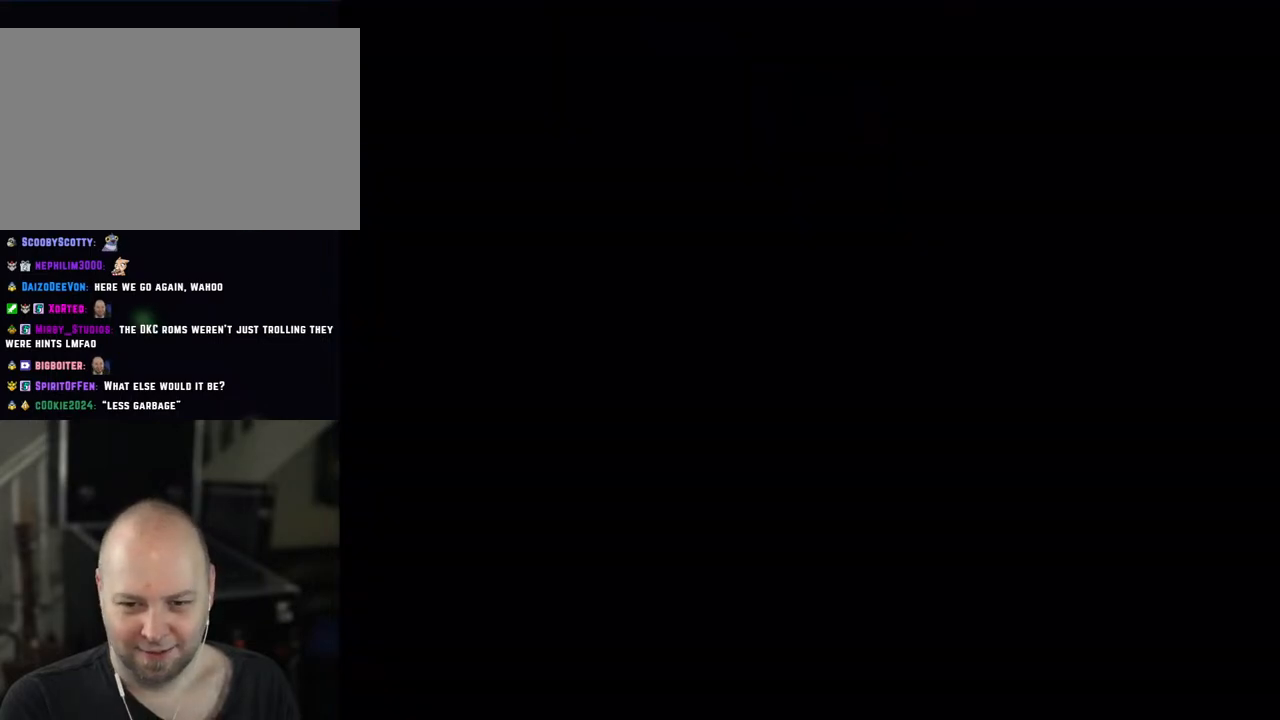
{"buttons": ["X", "DPAD_RIGHT"], "events": []}
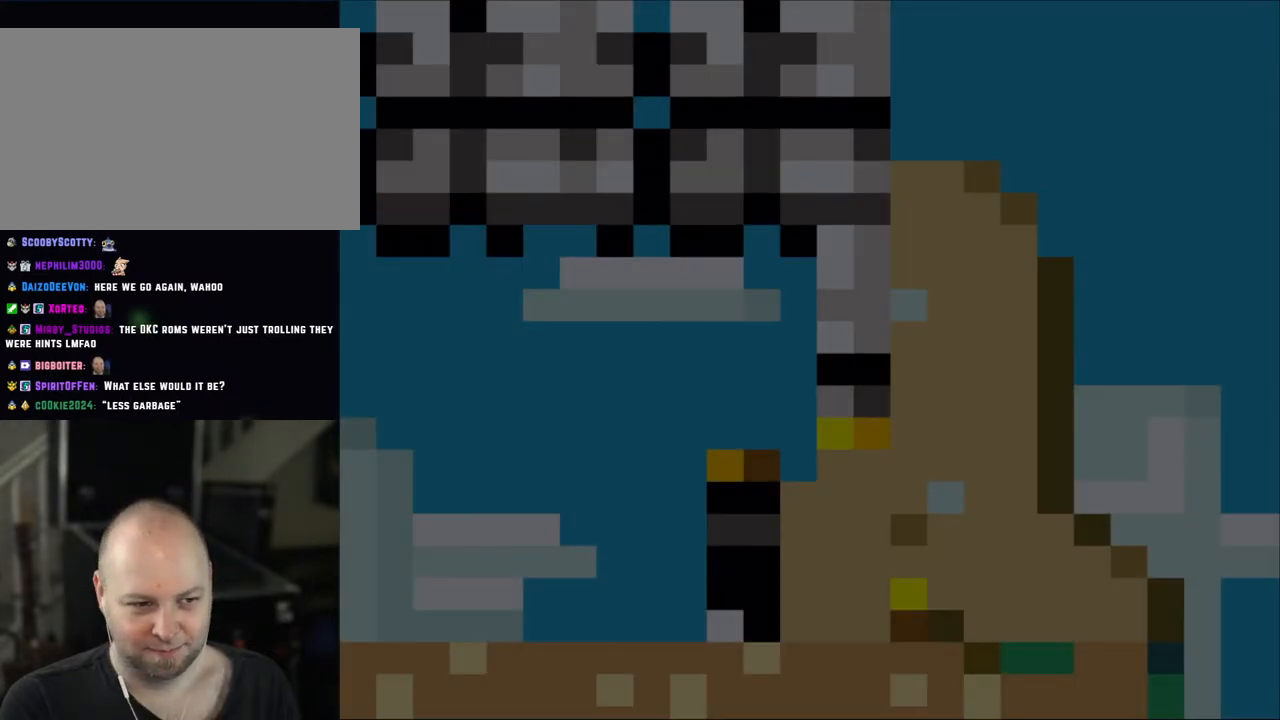
{"buttons": ["X", "DPAD_RIGHT"], "events": []}
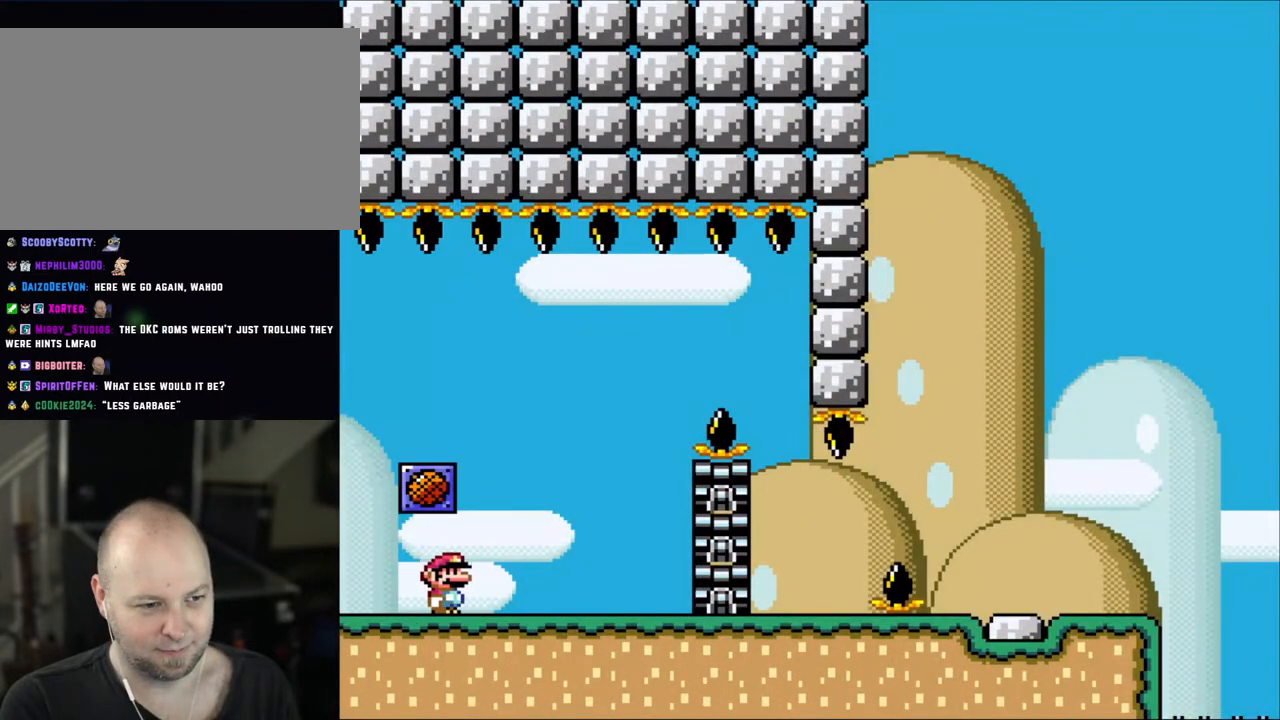
{"buttons": ["X"], "events": [[333, "DPAD_RIGHT", "up"], [350, "DPAD_LEFT", "down"], [450, "DPAD_LEFT", "up"]]}
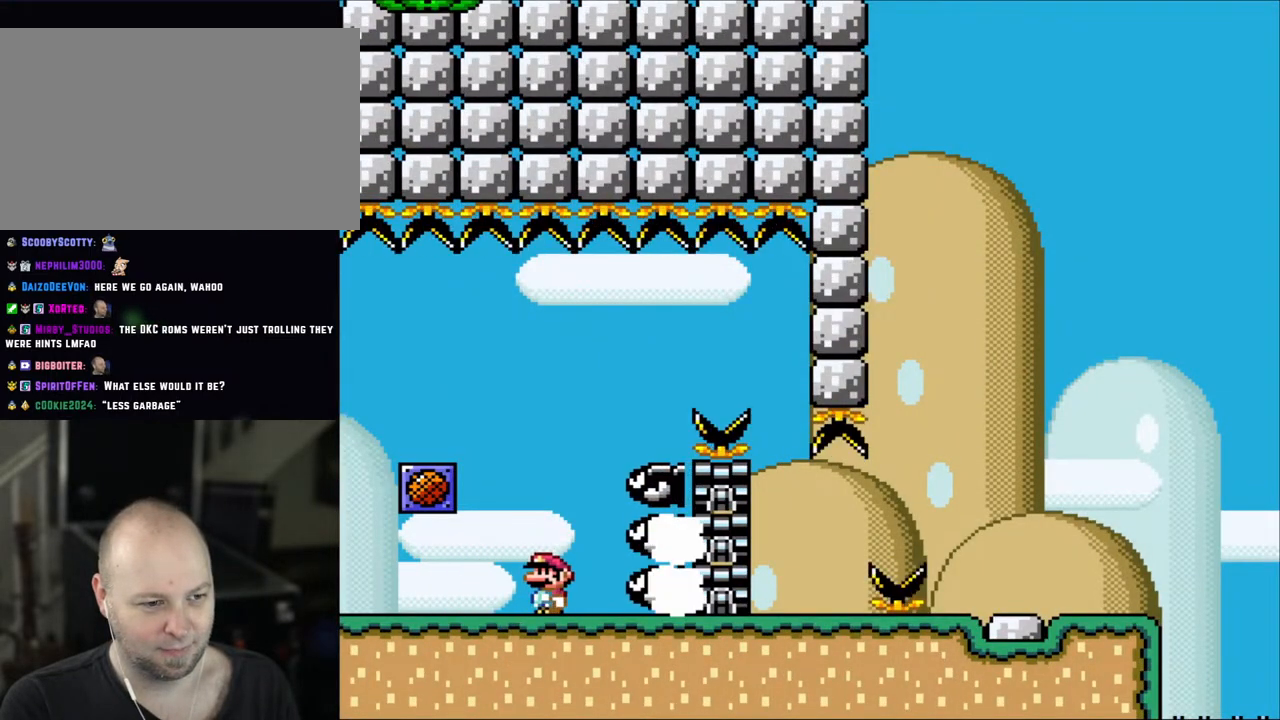
{"buttons": ["X", "DPAD_RIGHT"], "events": [[133, "DPAD_LEFT", "down"], [200, "A", "down"], [350, "DPAD_LEFT", "up"], [350, "DPAD_RIGHT", "down"], [383, "A", "up"]]}
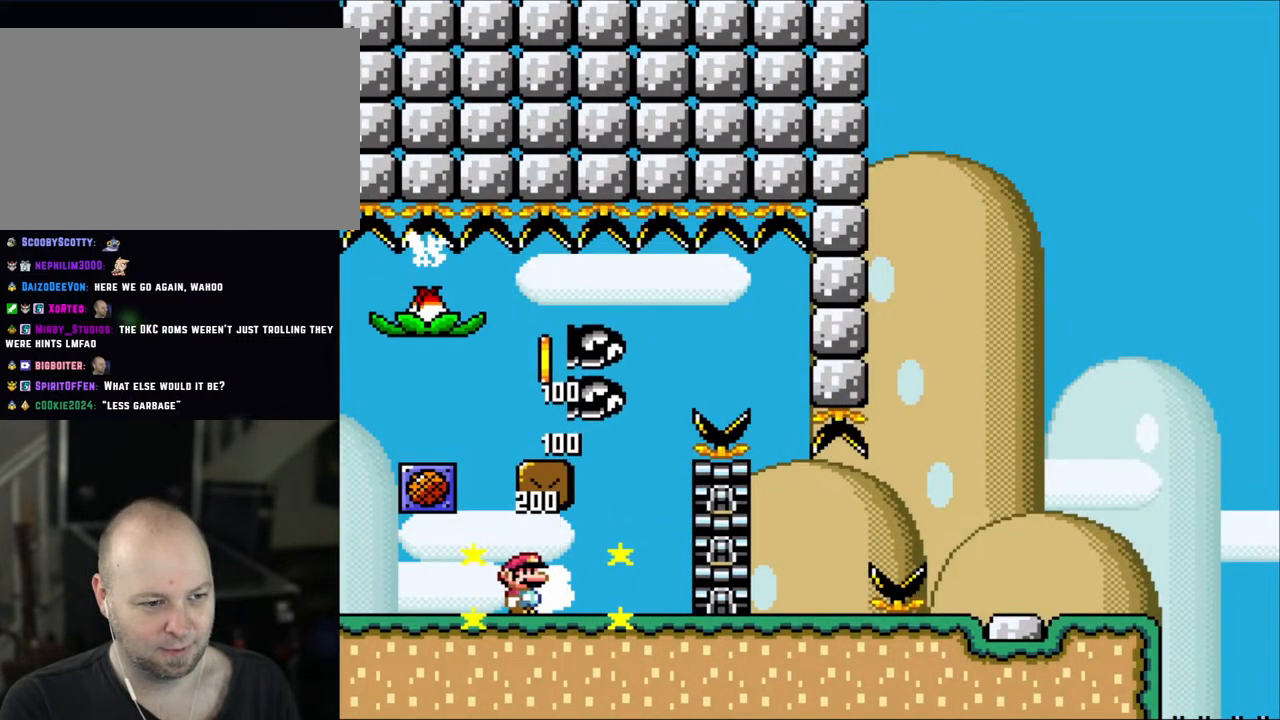
{"buttons": ["A", "X", "DPAD_LEFT"], "events": [[350, "DPAD_LEFT", "down"], [350, "DPAD_RIGHT", "up"], [383, "A", "down"]]}
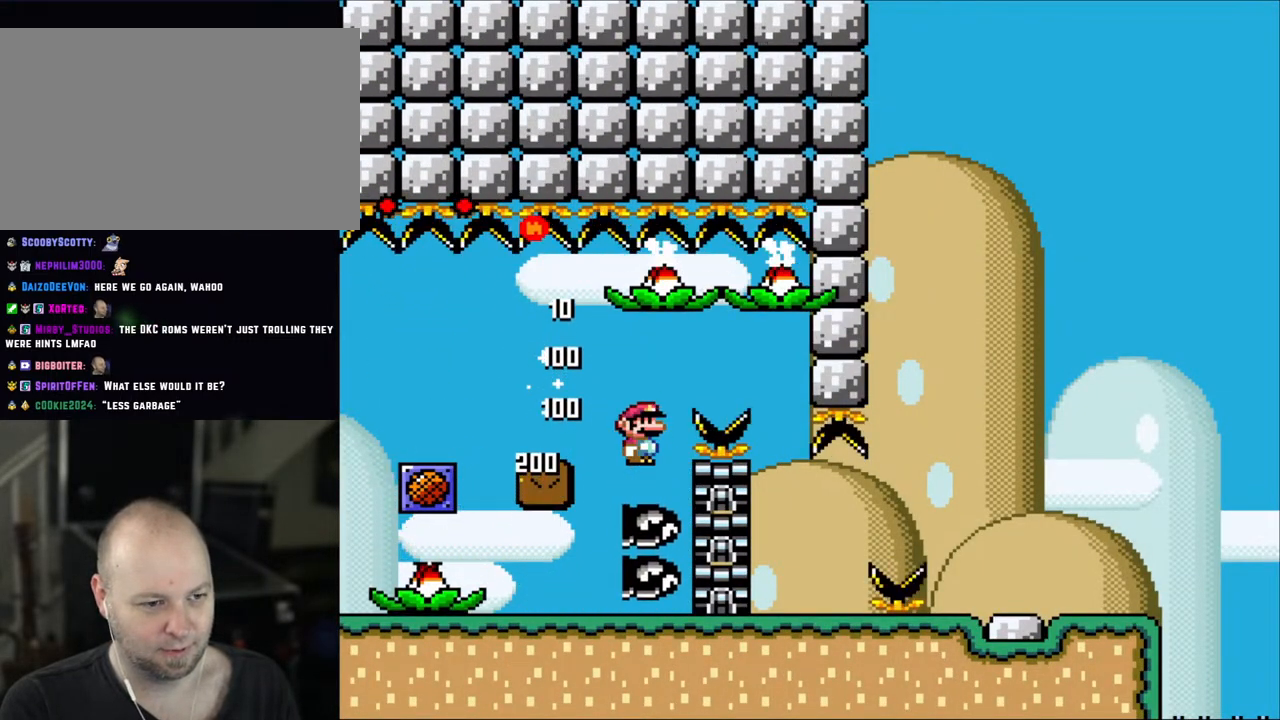
{"buttons": ["X", "DPAD_RIGHT"], "events": [[33, "A", "up"], [133, "A", "down"], [217, "A", "up"], [367, "DPAD_LEFT", "up"], [417, "DPAD_RIGHT", "down"]]}
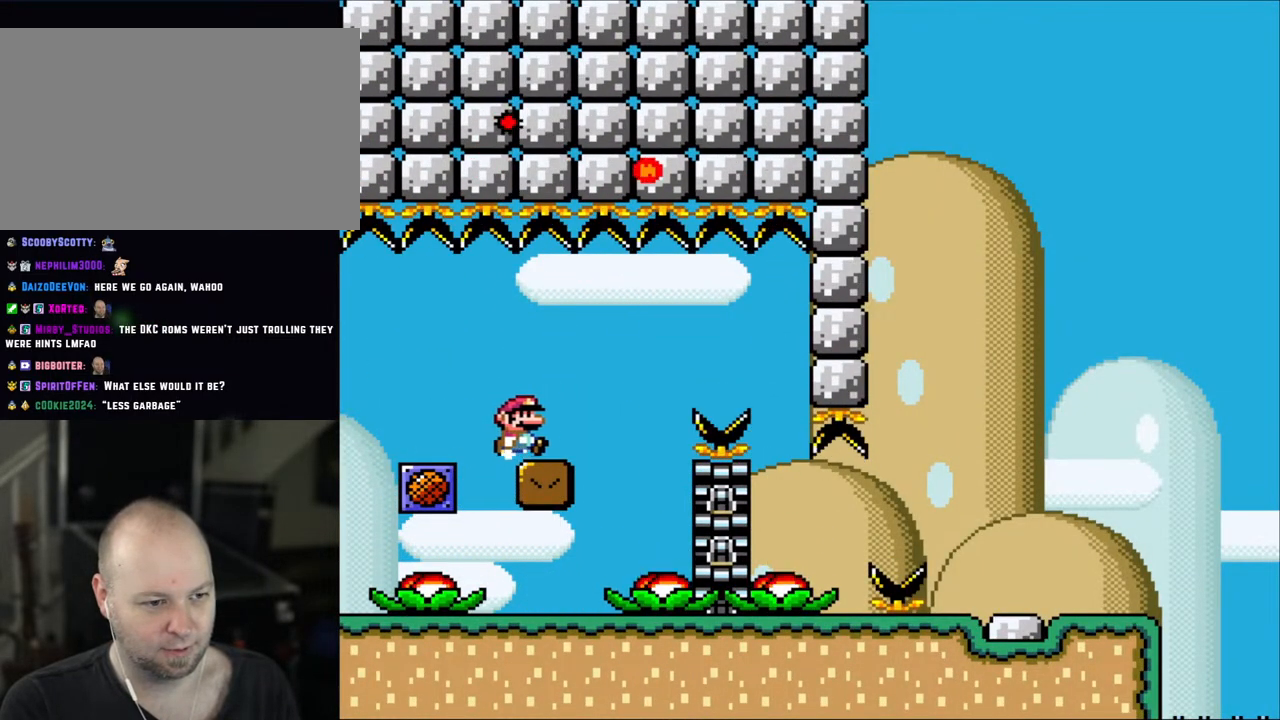
{"buttons": ["X"], "events": [[200, "DPAD_RIGHT", "up"], [300, "DPAD_LEFT", "down"], [433, "DPAD_LEFT", "up"]]}
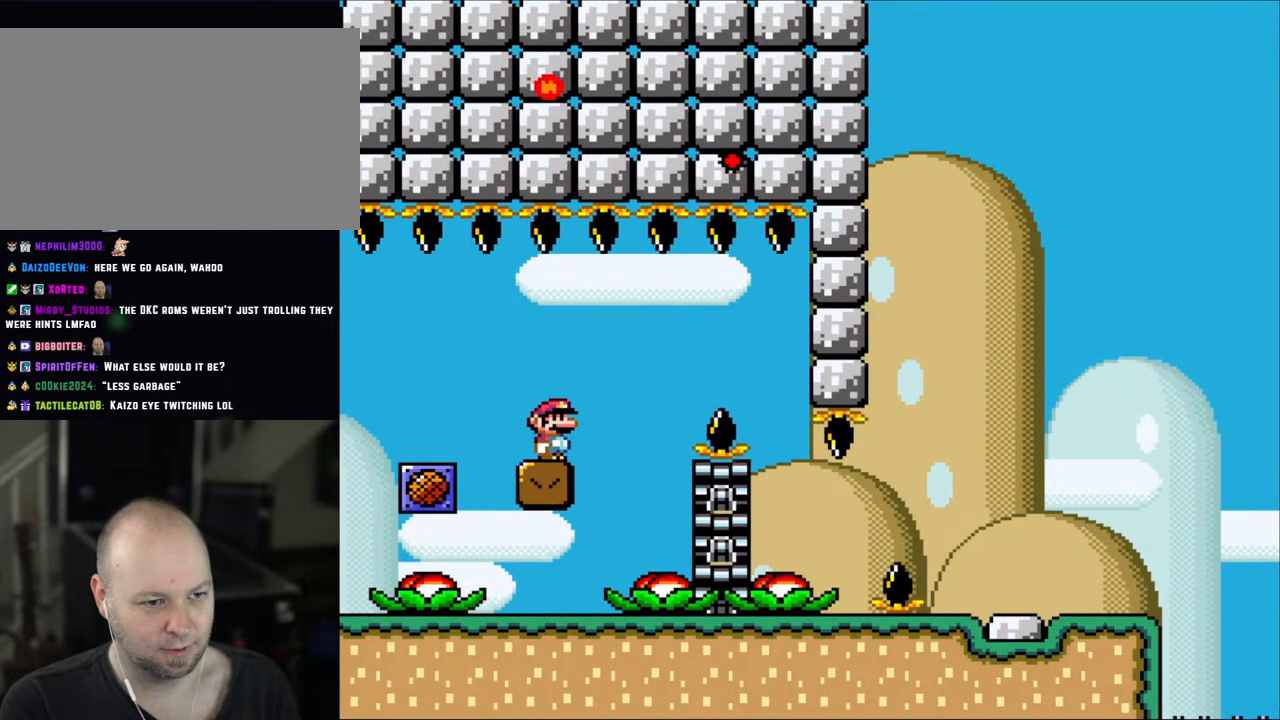
{"buttons": ["A", "X", "DPAD_RIGHT"], "events": [[33, "DPAD_RIGHT", "down"], [200, "A", "down"], [300, "A", "up"], [400, "A", "down"]]}
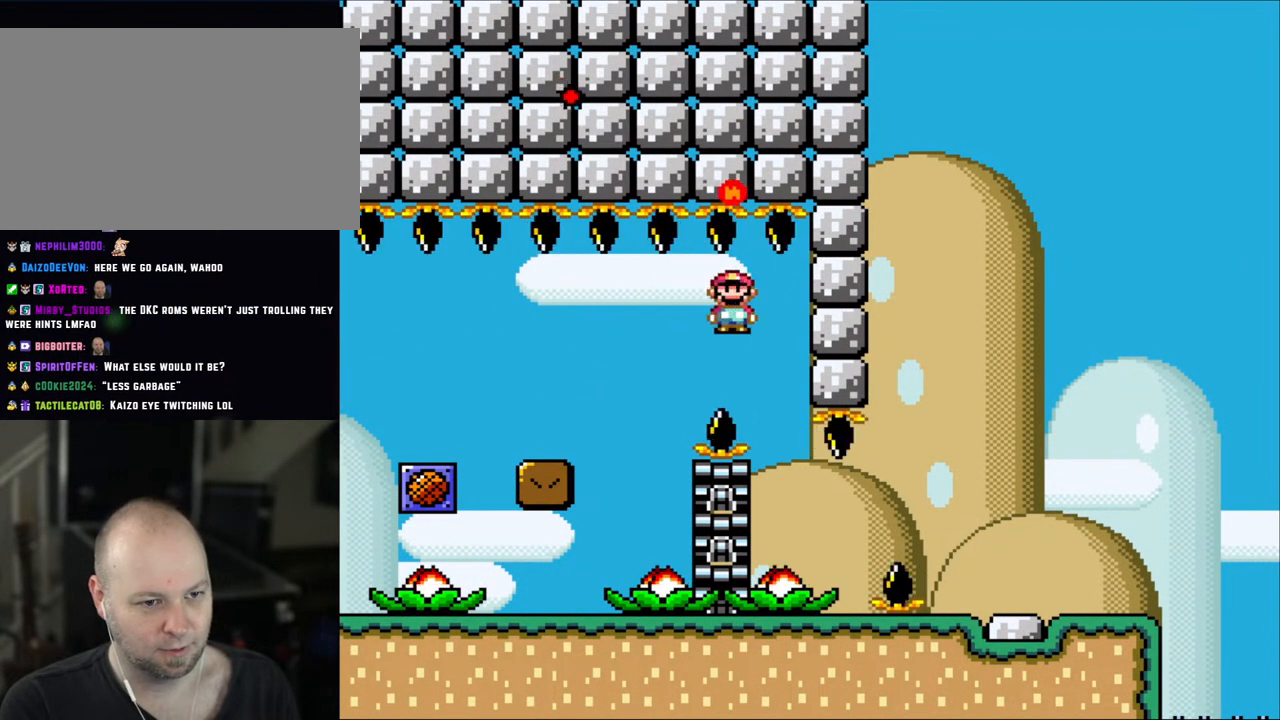
{"buttons": ["X", "DPAD_RIGHT"], "events": [[183, "DPAD_RIGHT", "up"], [300, "A", "up"], [433, "DPAD_RIGHT", "down"]]}
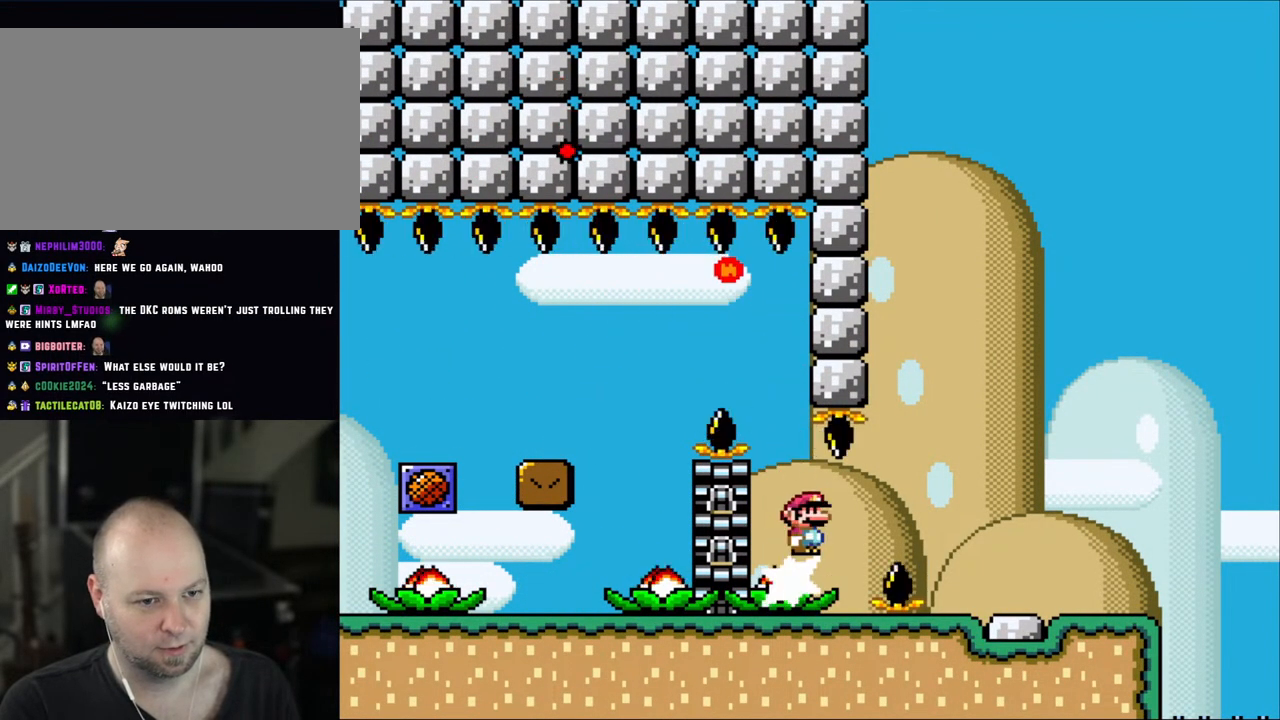
{"buttons": ["X"], "events": [[200, "DPAD_LEFT", "down"], [200, "DPAD_RIGHT", "up"], [367, "DPAD_LEFT", "up"]]}
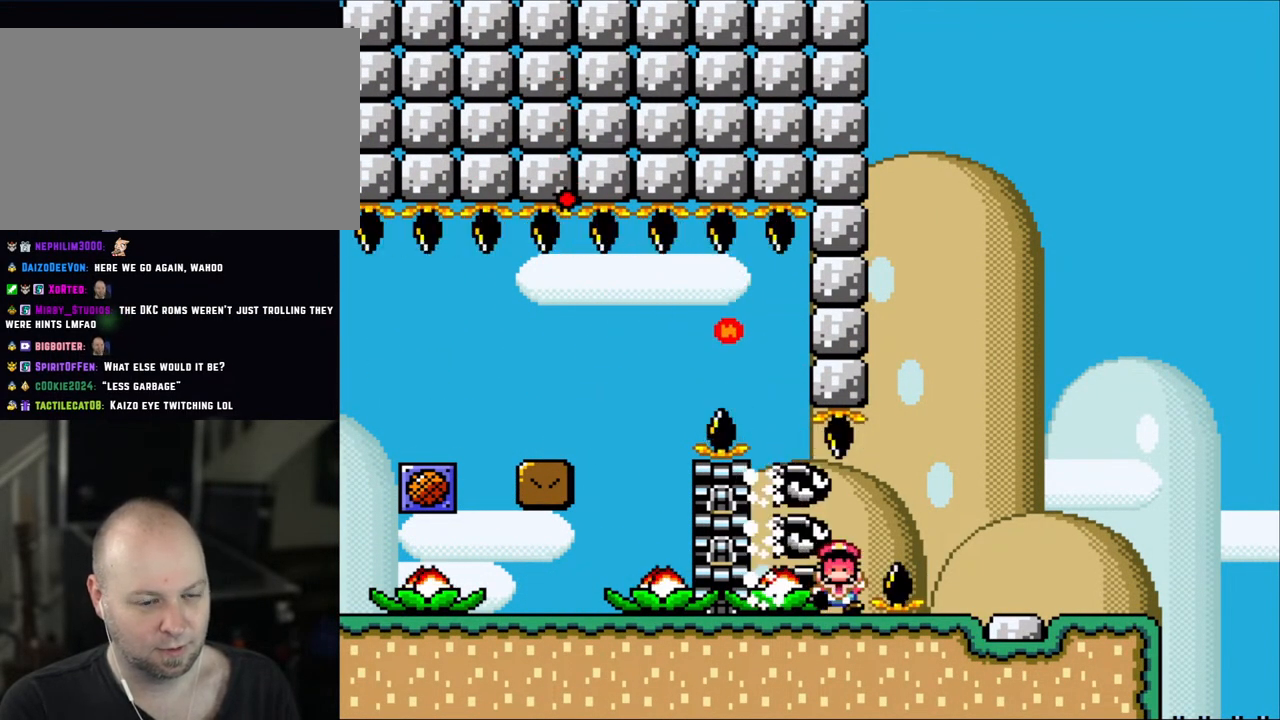
{"buttons": ["X"], "events": []}